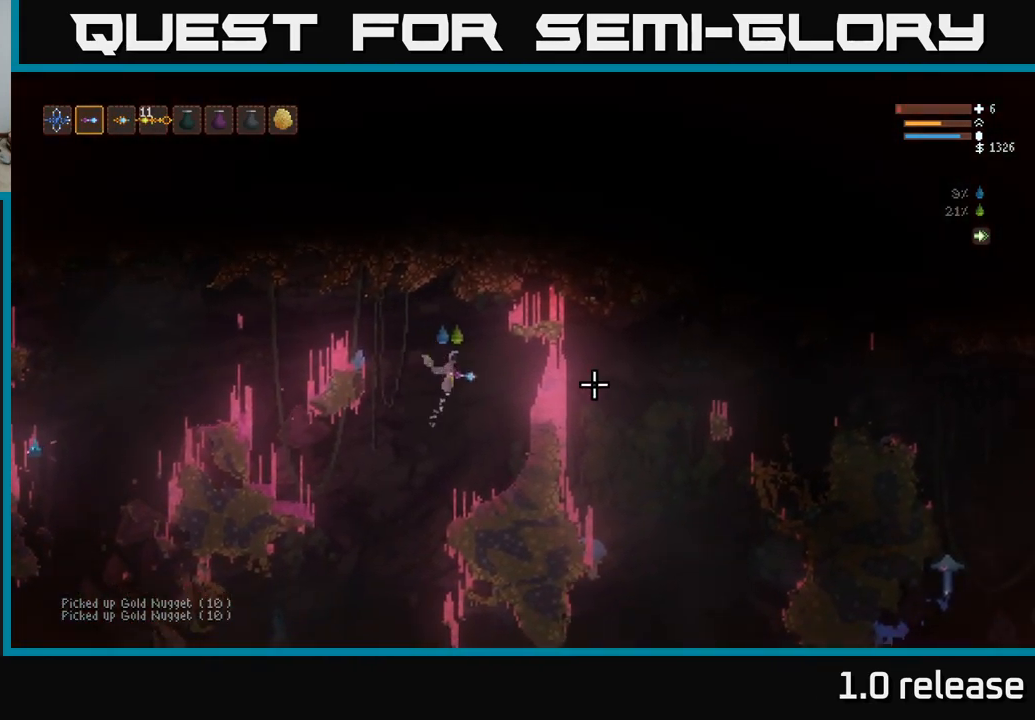
Gameplay with a controller (Xbox layout); each line is a JSON object with the inputs held at the frame after it. "events" lists button and stick changes between this image and that frame as [ms after this image, input, new state], when the widget could be followed in between. Not read: R3.
{"buttons": [], "left_stick": "right", "right_stick": "right", "events": []}
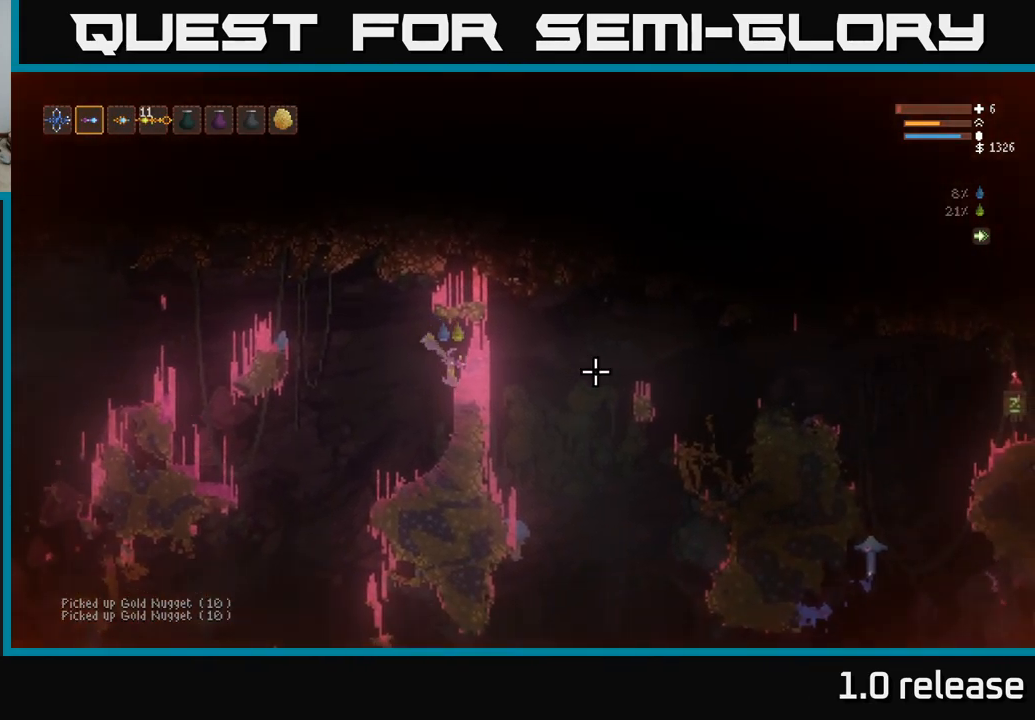
{"buttons": [], "left_stick": "right", "right_stick": "right", "events": [[150, "L2", "down"], [333, "L2", "up"]]}
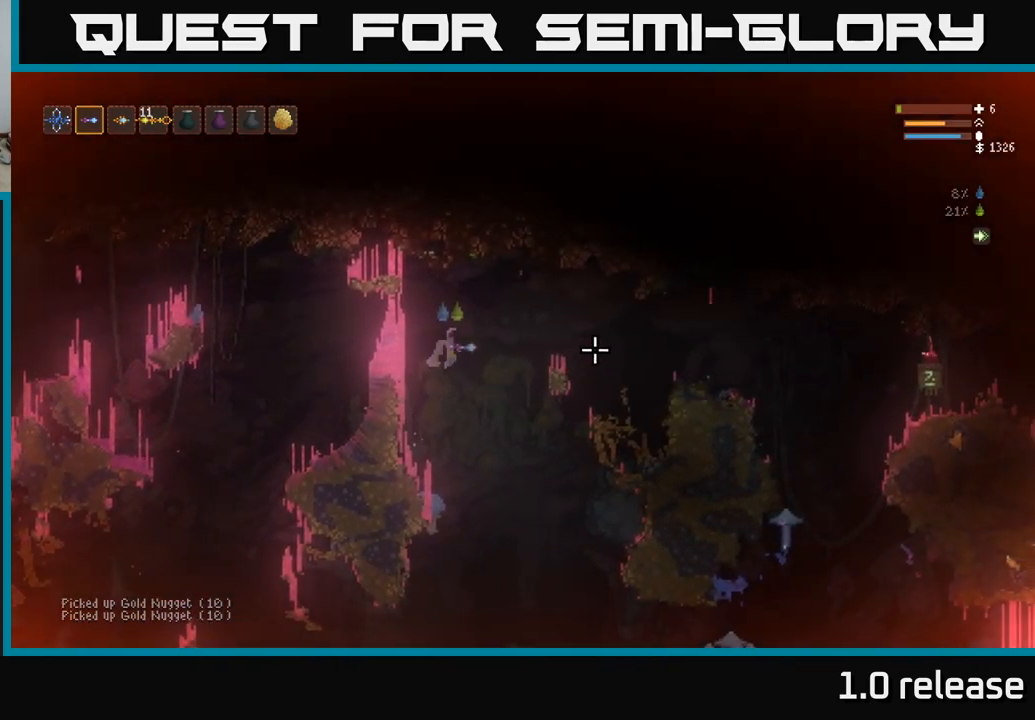
{"buttons": [], "left_stick": "right", "right_stick": "right", "events": [[83, "L2", "down"], [233, "L2", "up"]]}
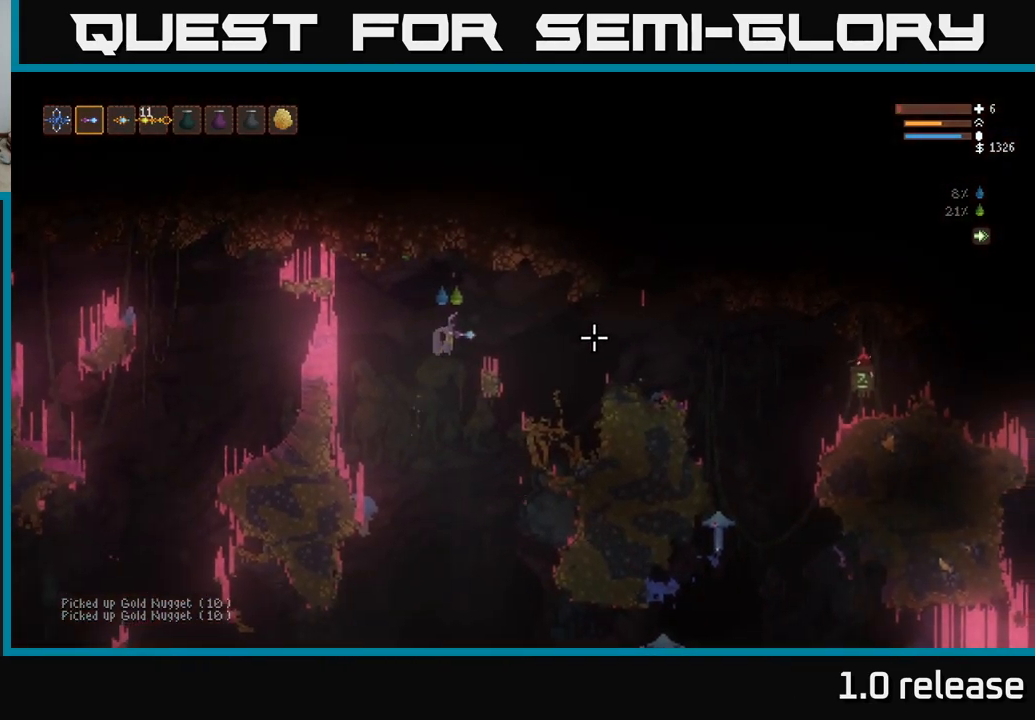
{"buttons": [], "left_stick": "right", "right_stick": "right", "events": [[333, "L2", "down"], [483, "L2", "up"]]}
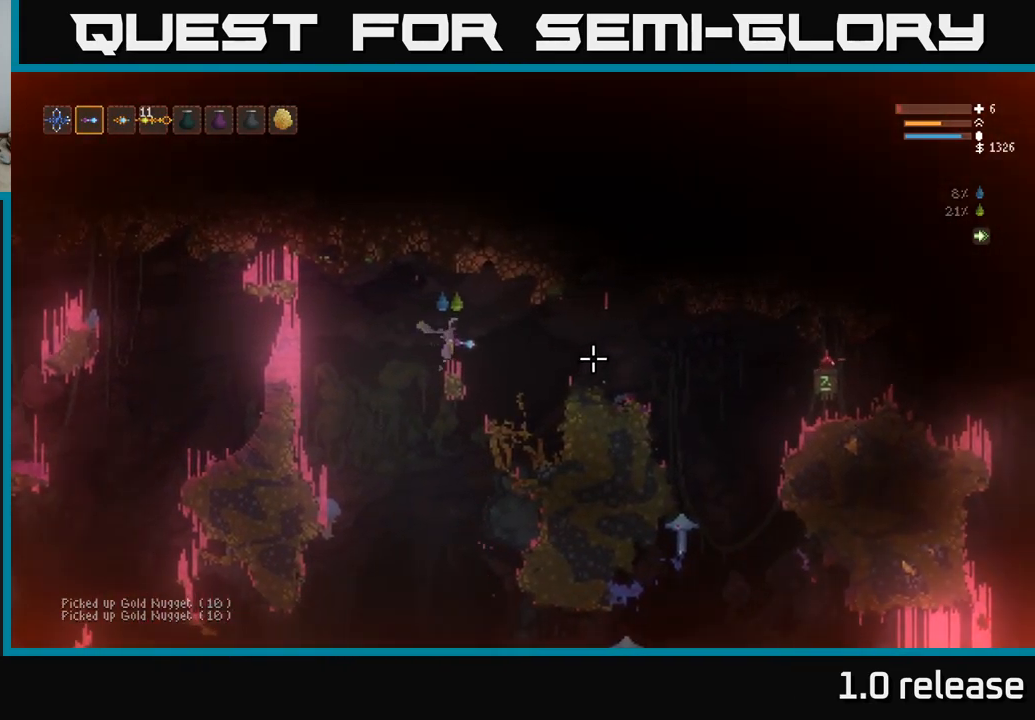
{"buttons": ["L2"], "left_stick": "right", "right_stick": "right", "events": [[433, "L2", "down"]]}
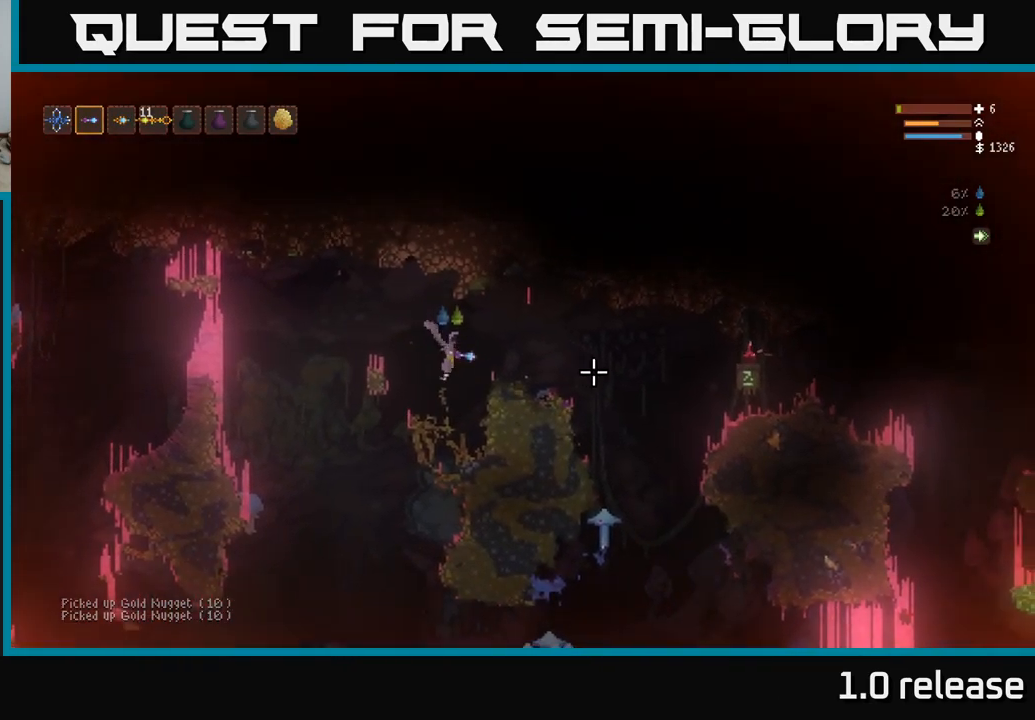
{"buttons": [], "left_stick": "right", "right_stick": "right", "events": [[17, "L2", "up"]]}
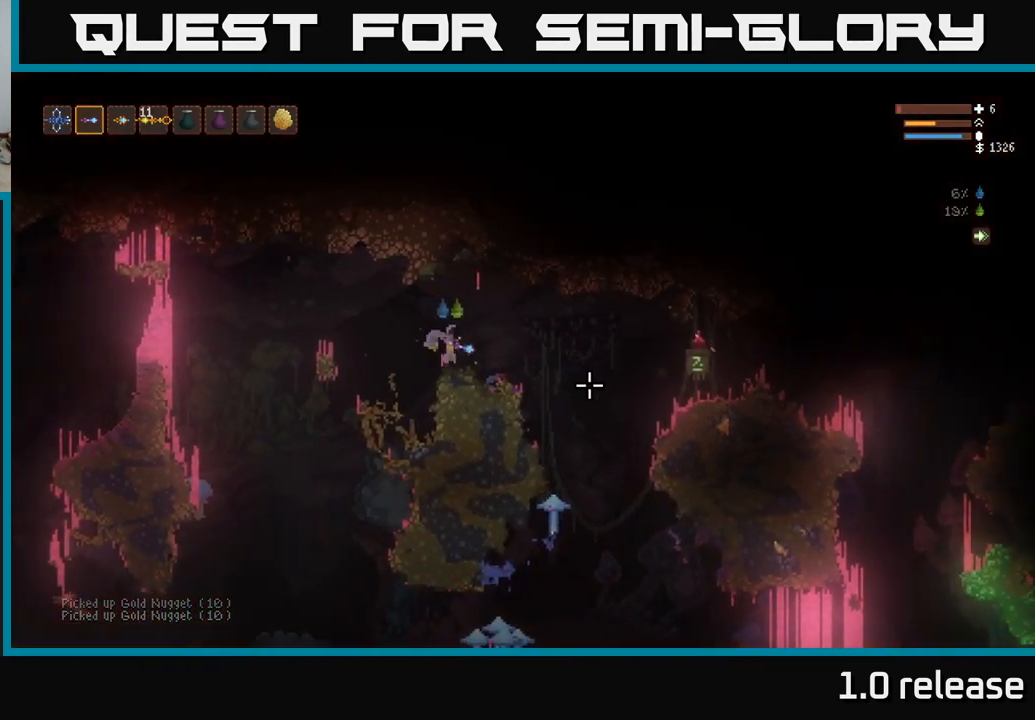
{"buttons": [], "left_stick": "right", "right_stick": "right", "events": [[349, "L2", "down"], [483, "L2", "up"]]}
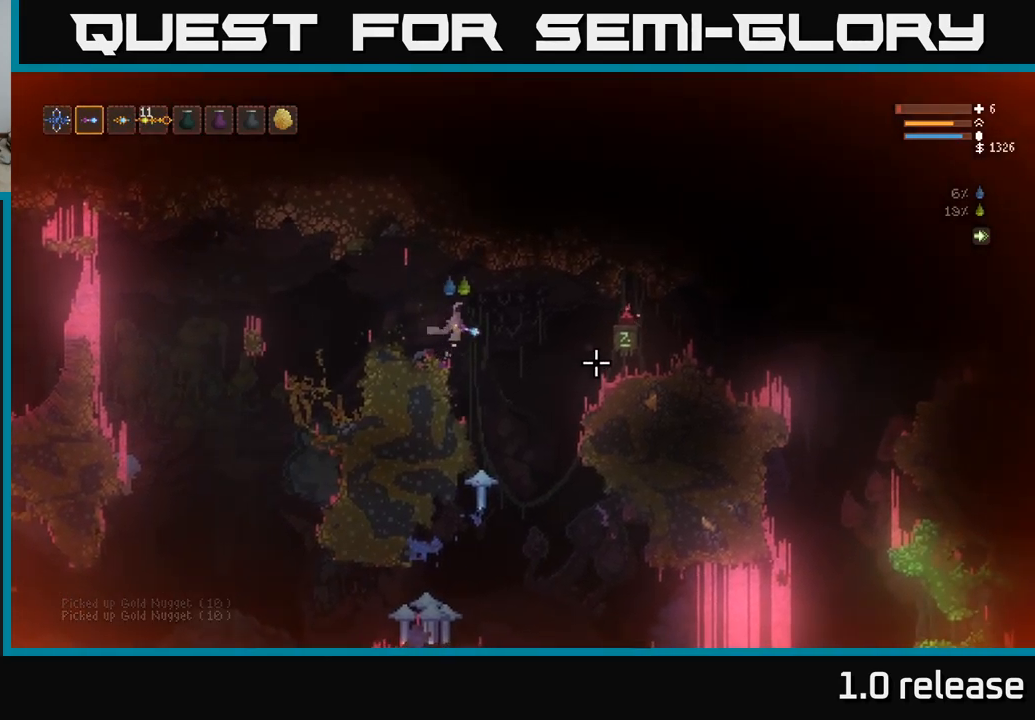
{"buttons": [], "left_stick": "right", "right_stick": "down", "events": [[150, "right_stick", "down-right"], [267, "right_stick", "down"]]}
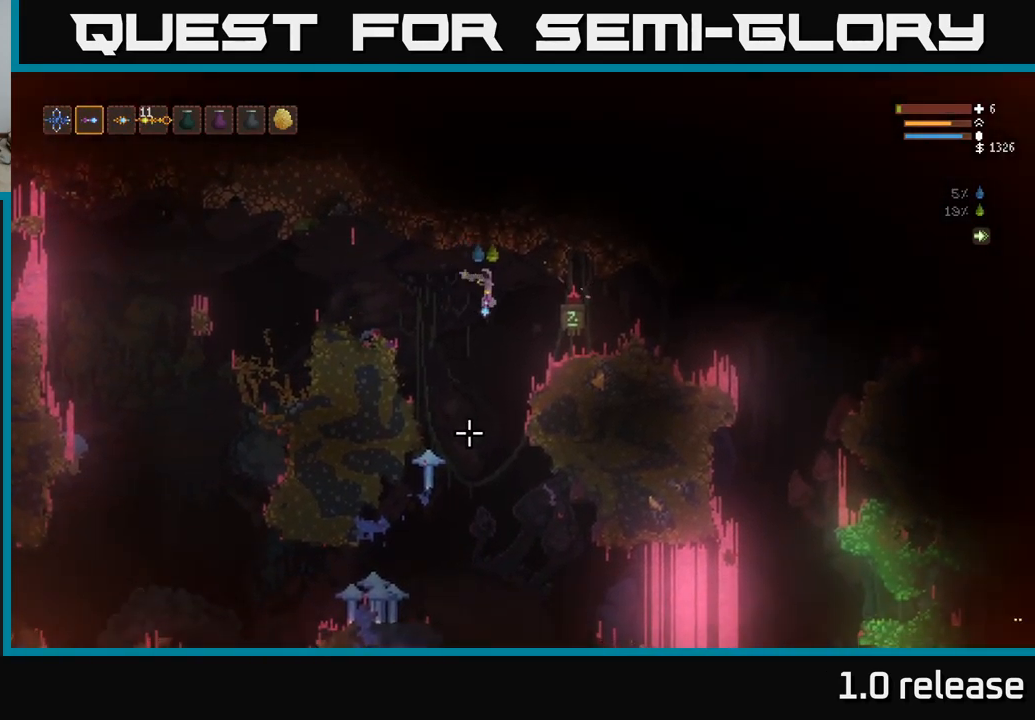
{"buttons": [], "left_stick": "center", "right_stick": "center", "events": [[284, "right_stick", "down-right"], [434, "left_stick", "center"], [484, "right_stick", "center"]]}
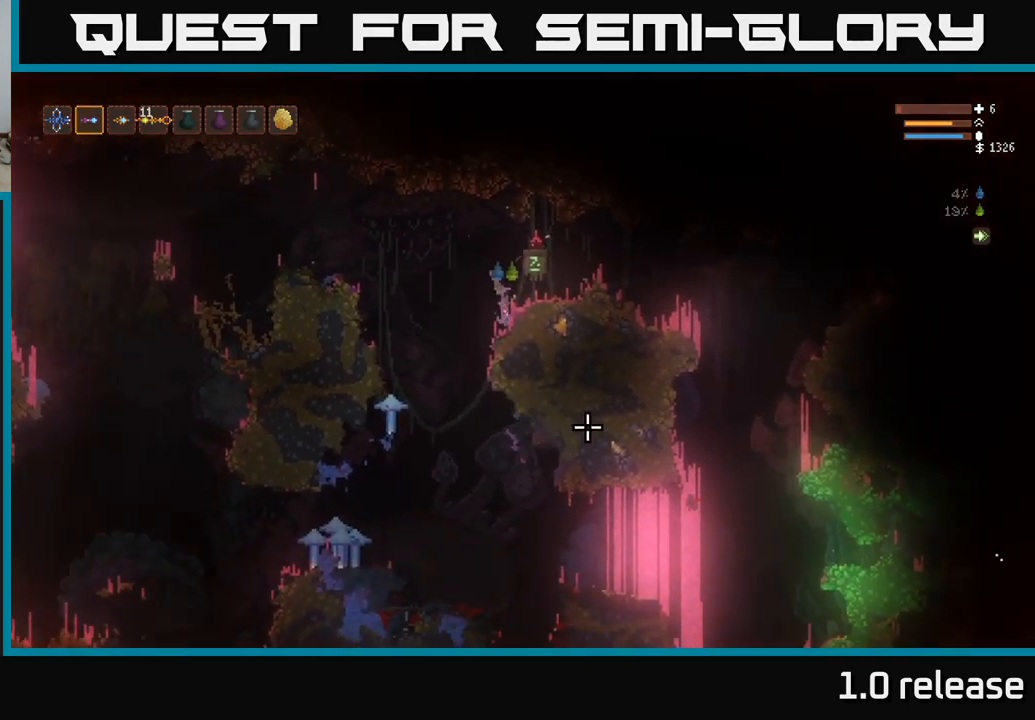
{"buttons": [], "left_stick": "left", "right_stick": "down", "events": [[34, "left_stick", "left"], [150, "right_stick", "down"], [217, "left_stick", "center"], [400, "left_stick", "left"]]}
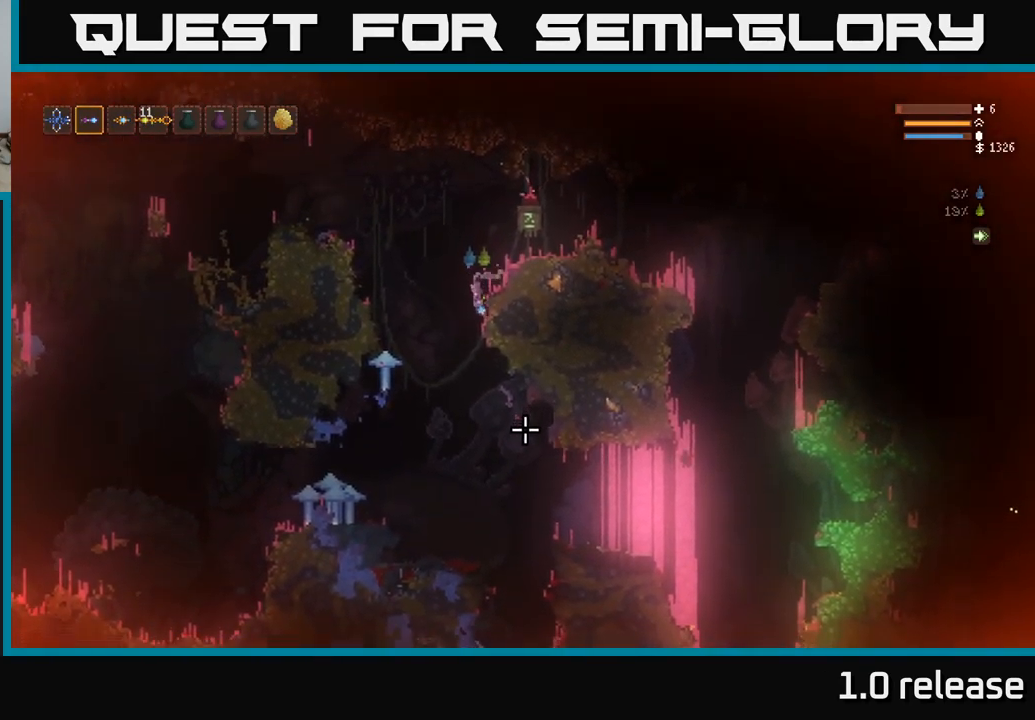
{"buttons": [], "left_stick": "right", "right_stick": "down-right", "events": [[84, "right_stick", "down-right"], [100, "left_stick", "center"], [167, "left_stick", "right"]]}
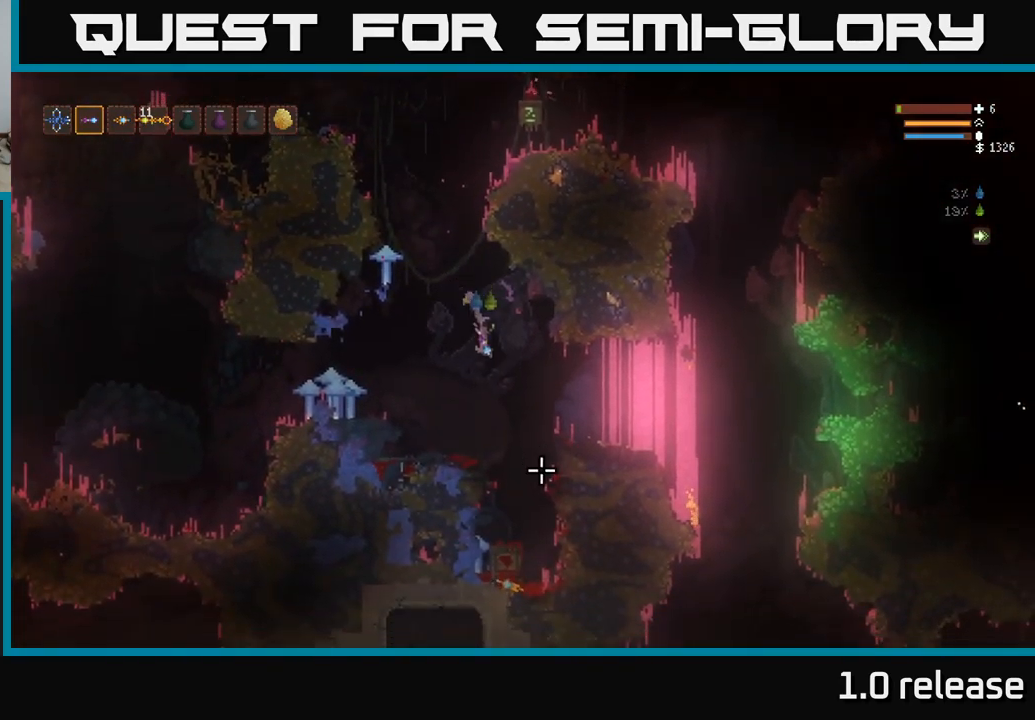
{"buttons": [], "left_stick": "right", "right_stick": "right", "events": [[34, "L2", "down"], [250, "L2", "up"], [367, "right_stick", "right"]]}
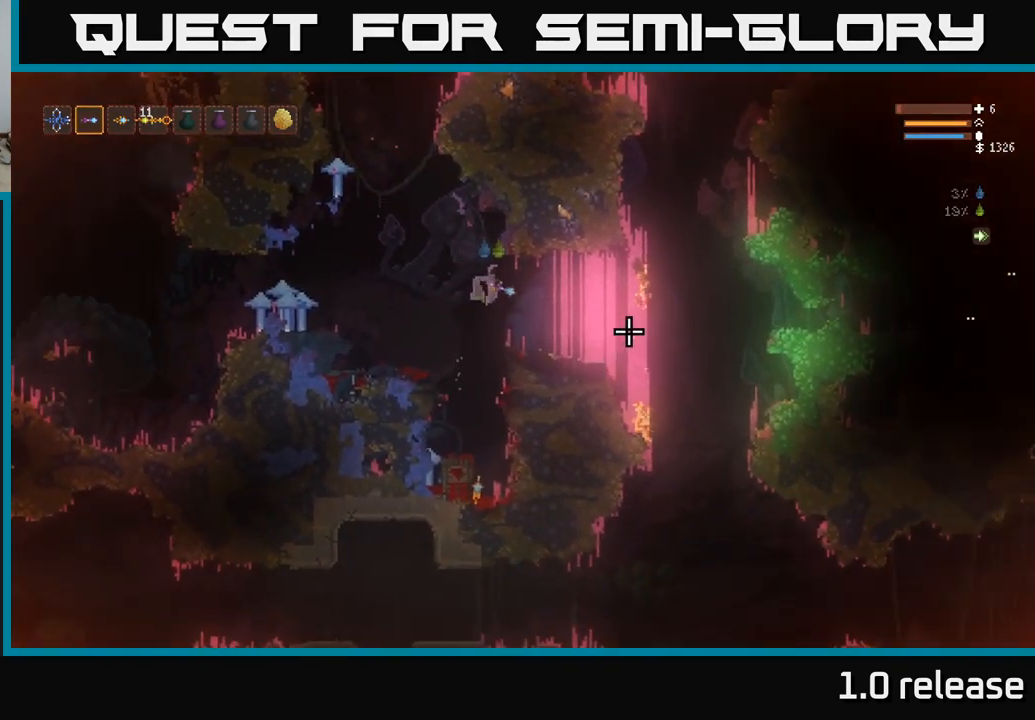
{"buttons": [], "left_stick": "center", "right_stick": "right", "events": [[17, "left_stick", "center"], [100, "left_stick", "left"], [217, "left_stick", "center"]]}
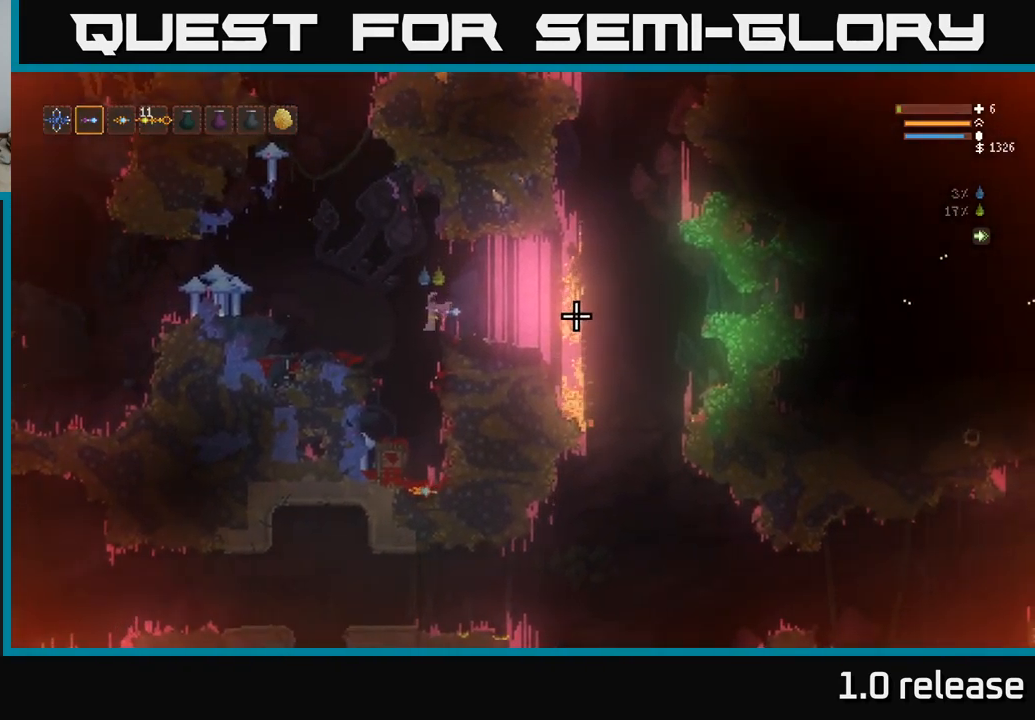
{"buttons": [], "left_stick": "left", "right_stick": "right", "events": [[317, "left_stick", "left"], [334, "L2", "down"], [484, "L2", "up"]]}
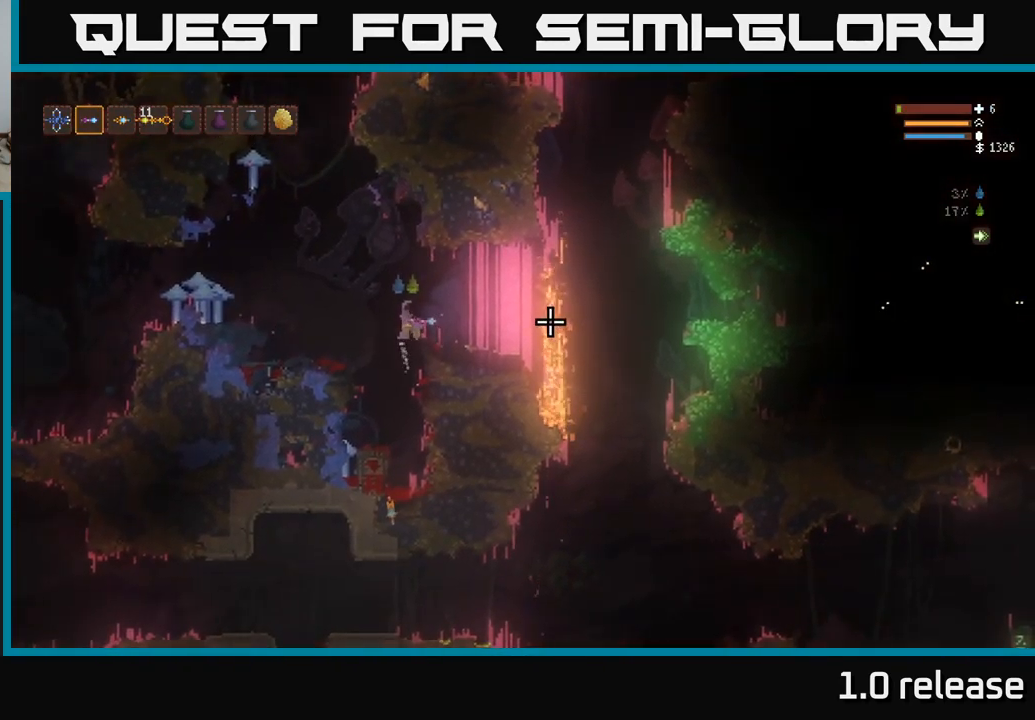
{"buttons": [], "left_stick": "right", "right_stick": "right", "events": [[417, "left_stick", "center"], [467, "left_stick", "right"]]}
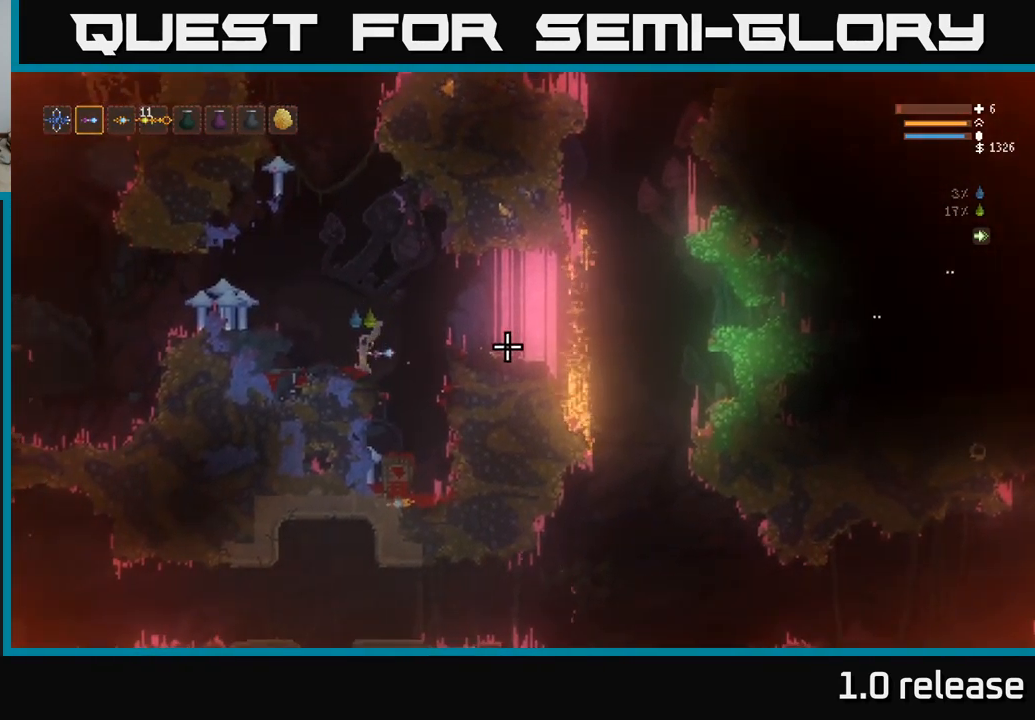
{"buttons": [], "left_stick": "center", "right_stick": "right", "events": [[50, "left_stick", "center"]]}
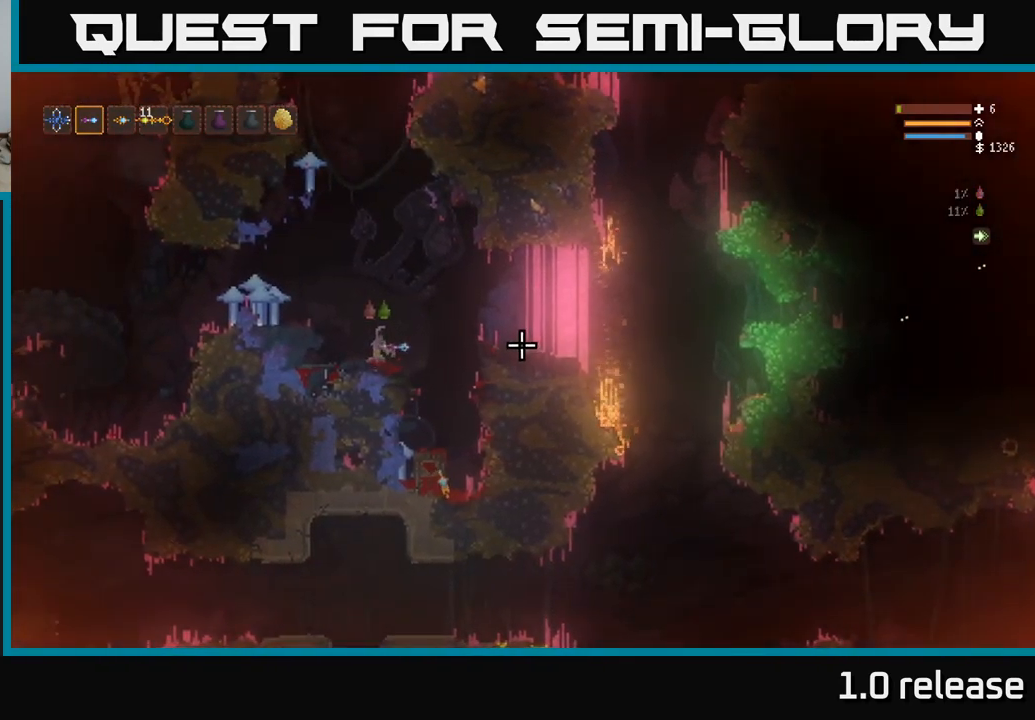
{"buttons": [], "left_stick": "center", "right_stick": "right", "events": []}
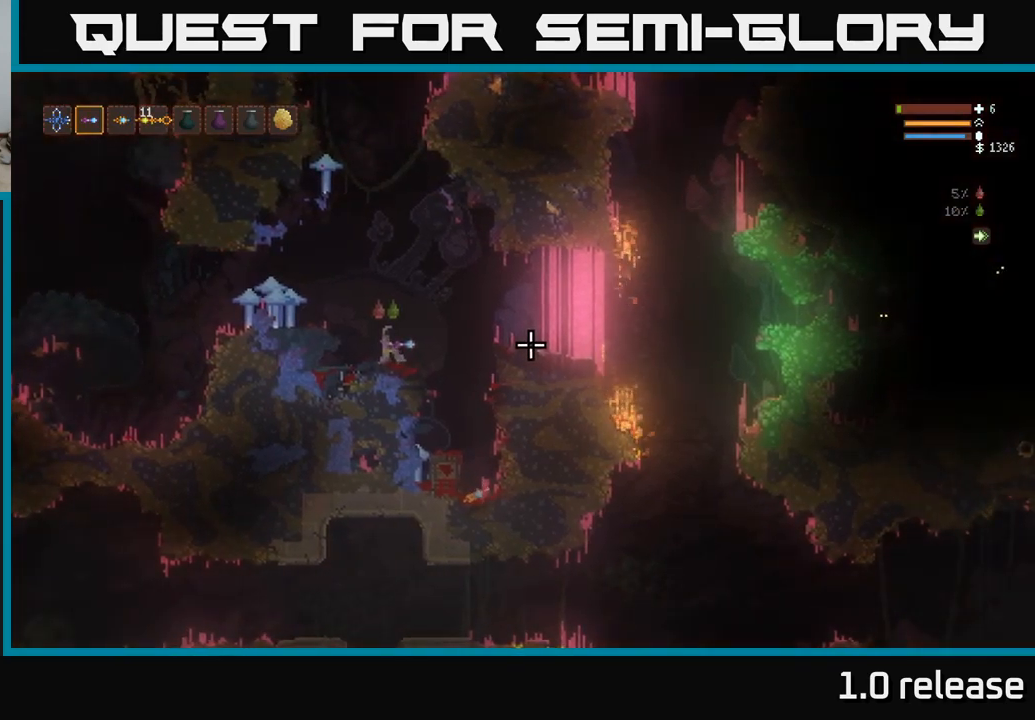
{"buttons": [], "left_stick": "center", "right_stick": "right", "events": []}
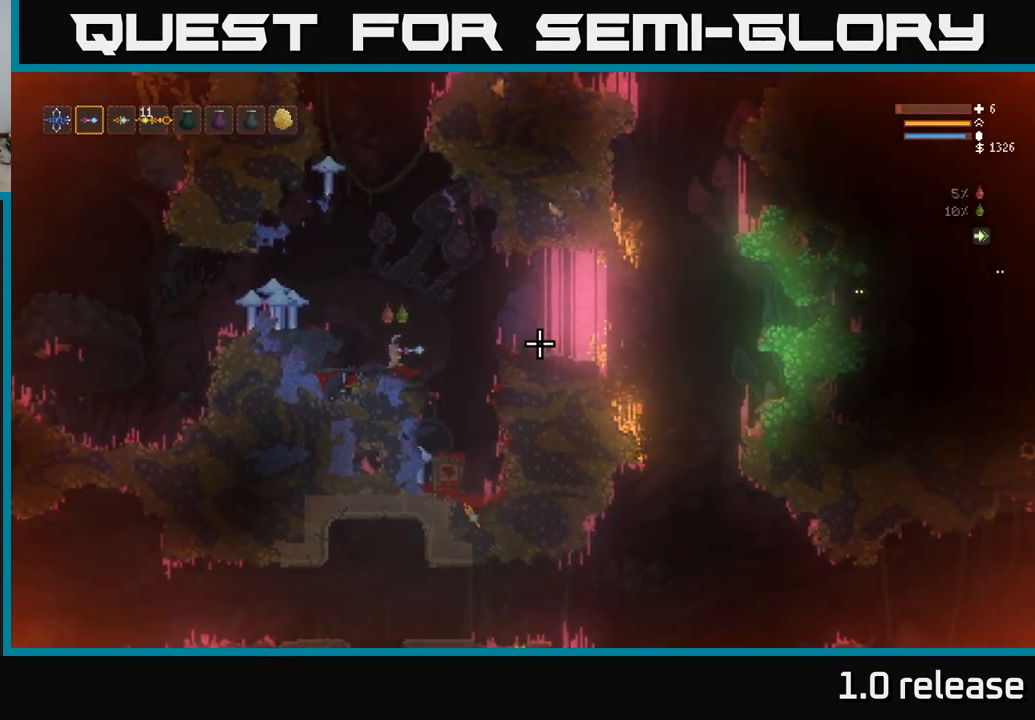
{"buttons": [], "left_stick": "center", "right_stick": "right", "events": []}
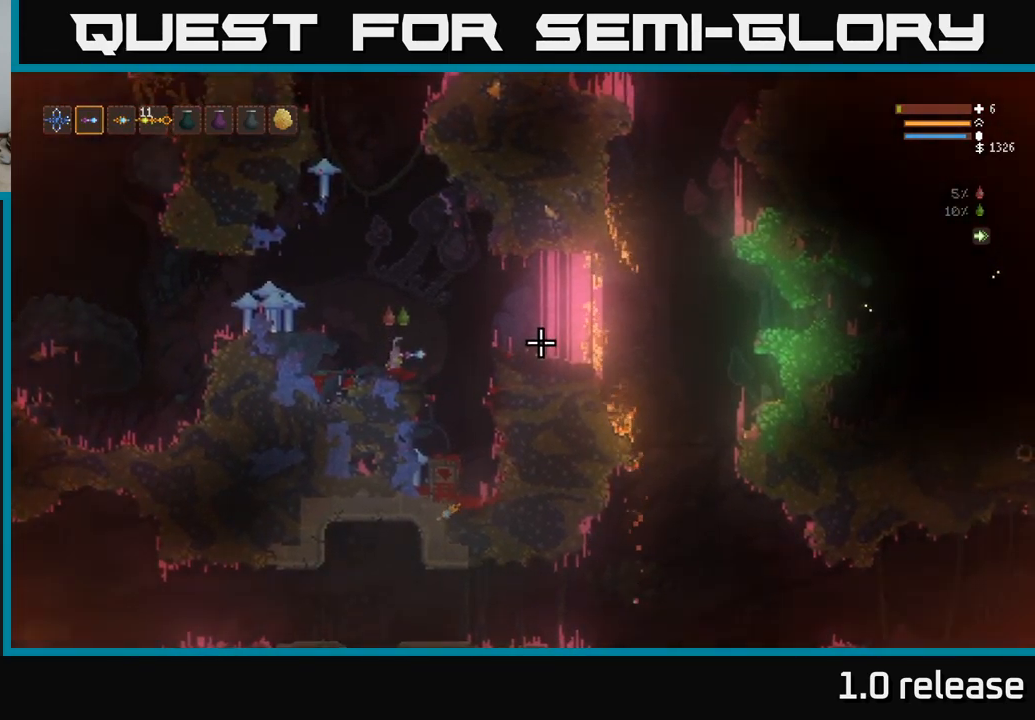
{"buttons": ["L2"], "left_stick": "left", "right_stick": "right", "events": [[366, "left_stick", "left"], [433, "L2", "down"]]}
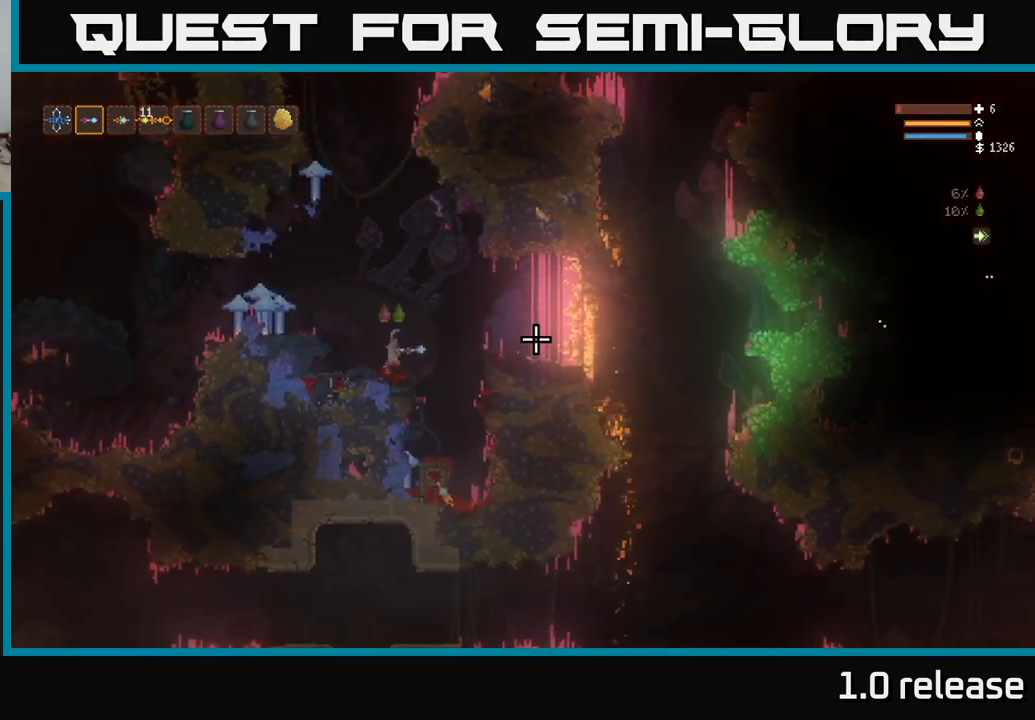
{"buttons": [], "left_stick": "center", "right_stick": "right", "events": [[66, "L2", "up"], [250, "left_stick", "center"], [300, "left_stick", "right"], [400, "left_stick", "center"]]}
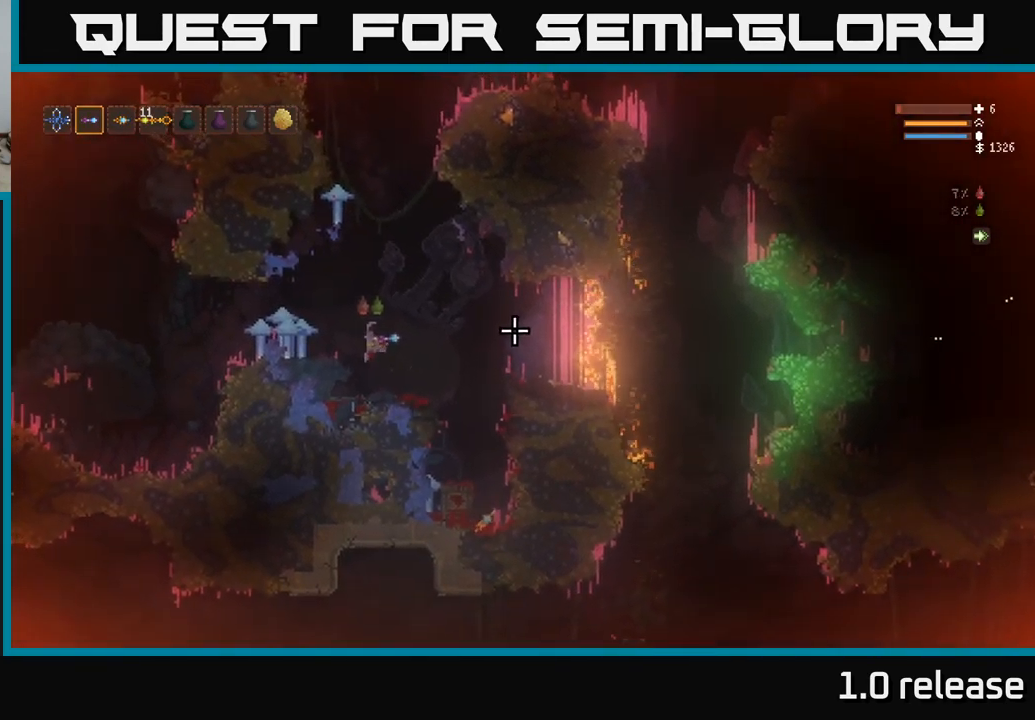
{"buttons": [], "left_stick": "left", "right_stick": "right", "events": [[300, "left_stick", "left"]]}
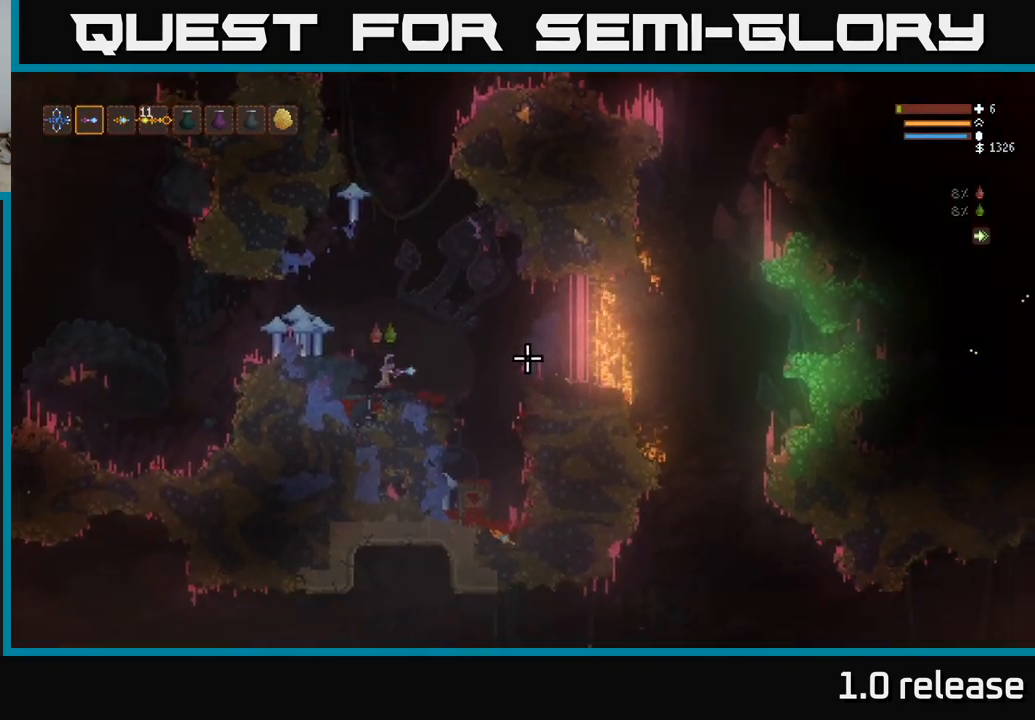
{"buttons": [], "left_stick": "right", "right_stick": "right", "events": [[433, "left_stick", "center"], [483, "left_stick", "right"]]}
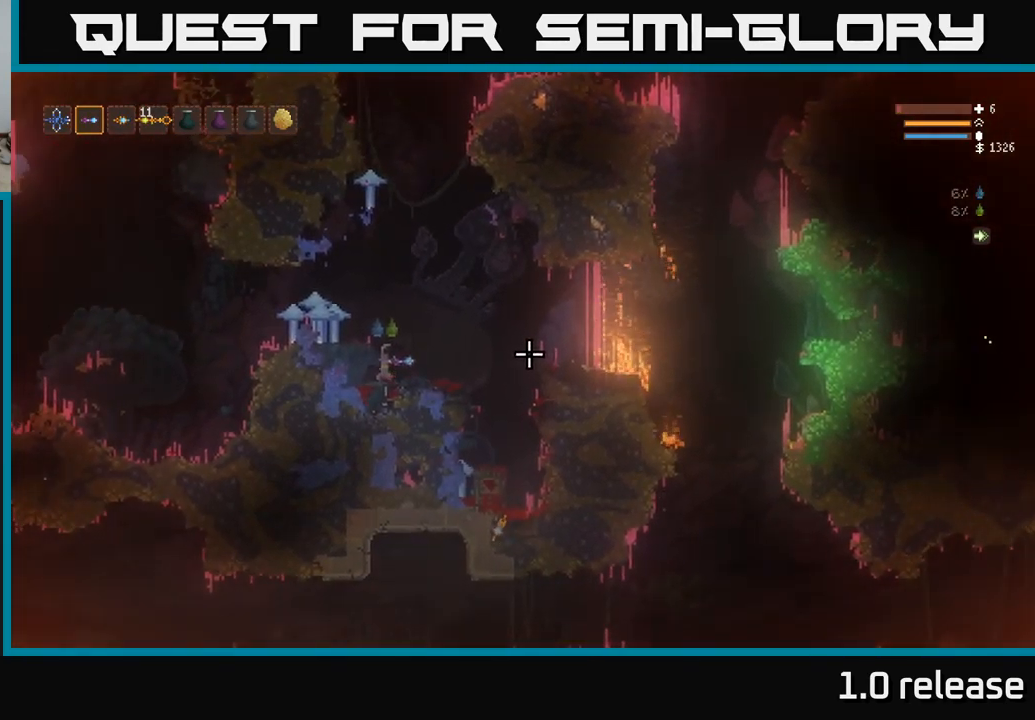
{"buttons": [], "left_stick": "left", "right_stick": "right", "events": [[316, "left_stick", "center"], [383, "left_stick", "left"]]}
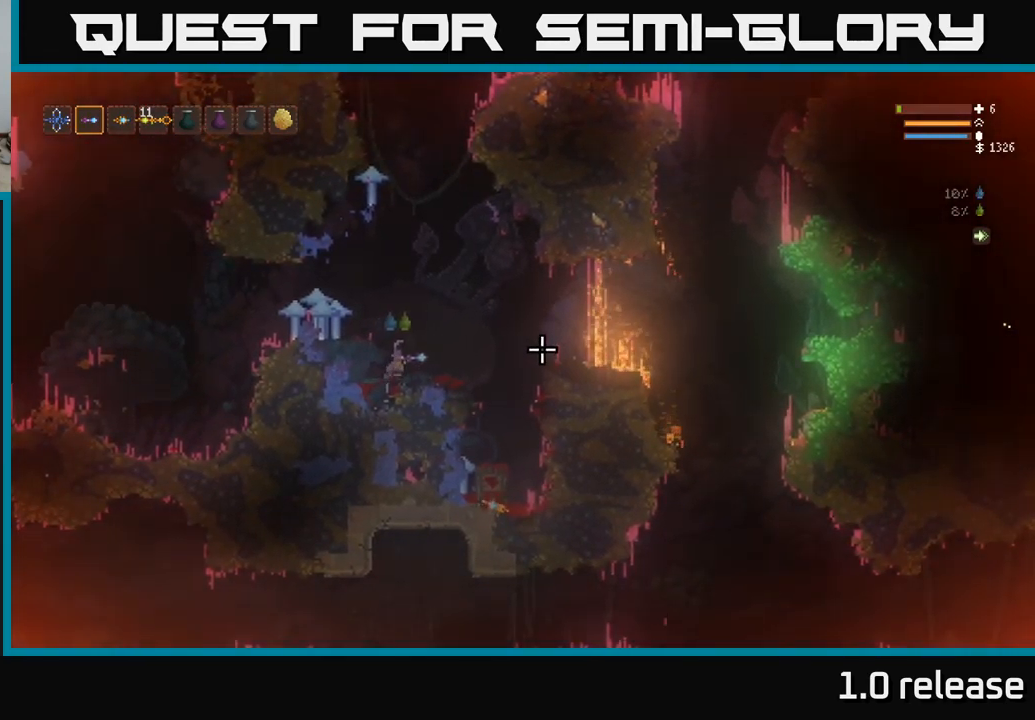
{"buttons": [], "left_stick": "center", "right_stick": "right", "events": [[33, "left_stick", "center"]]}
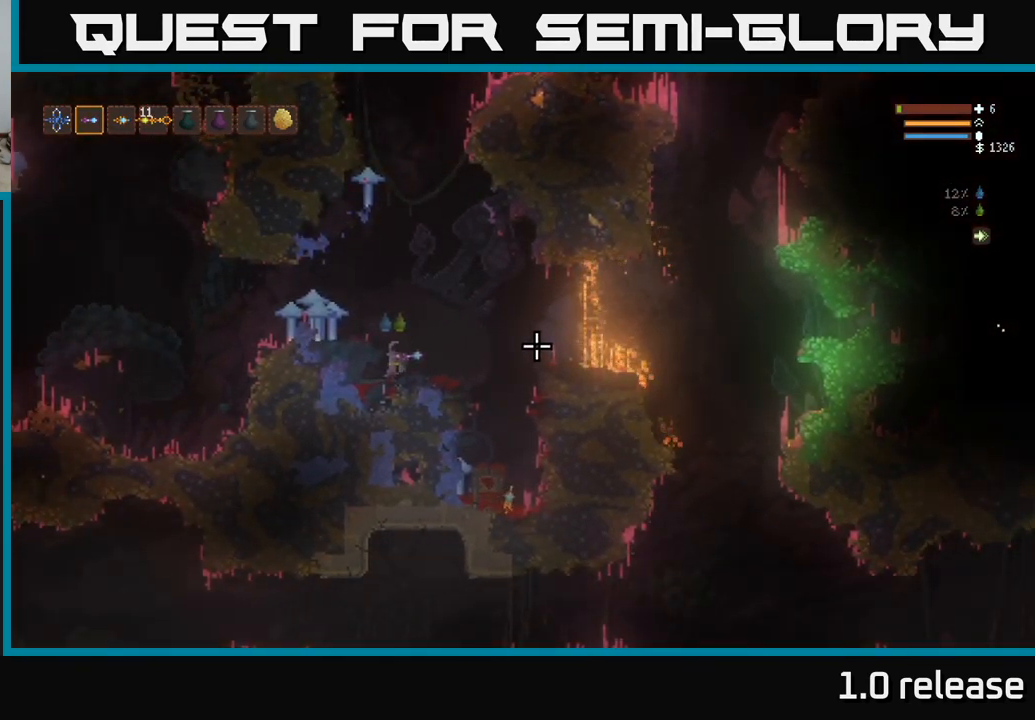
{"buttons": [], "left_stick": "center", "right_stick": "right", "events": []}
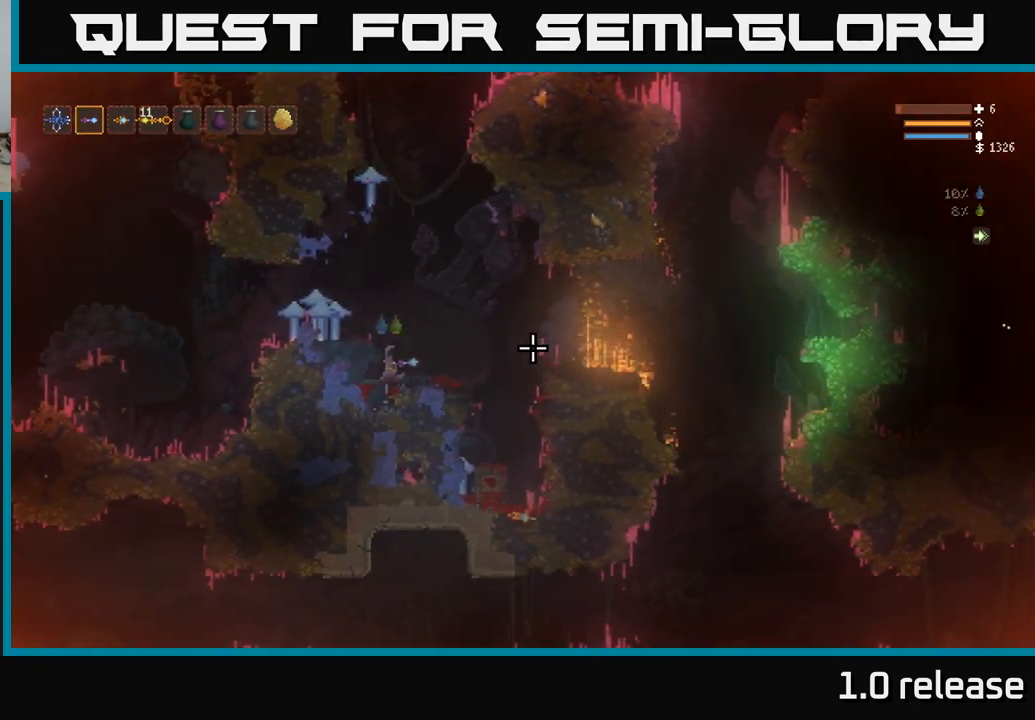
{"buttons": [], "left_stick": "right", "right_stick": "right", "events": [[350, "left_stick", "right"]]}
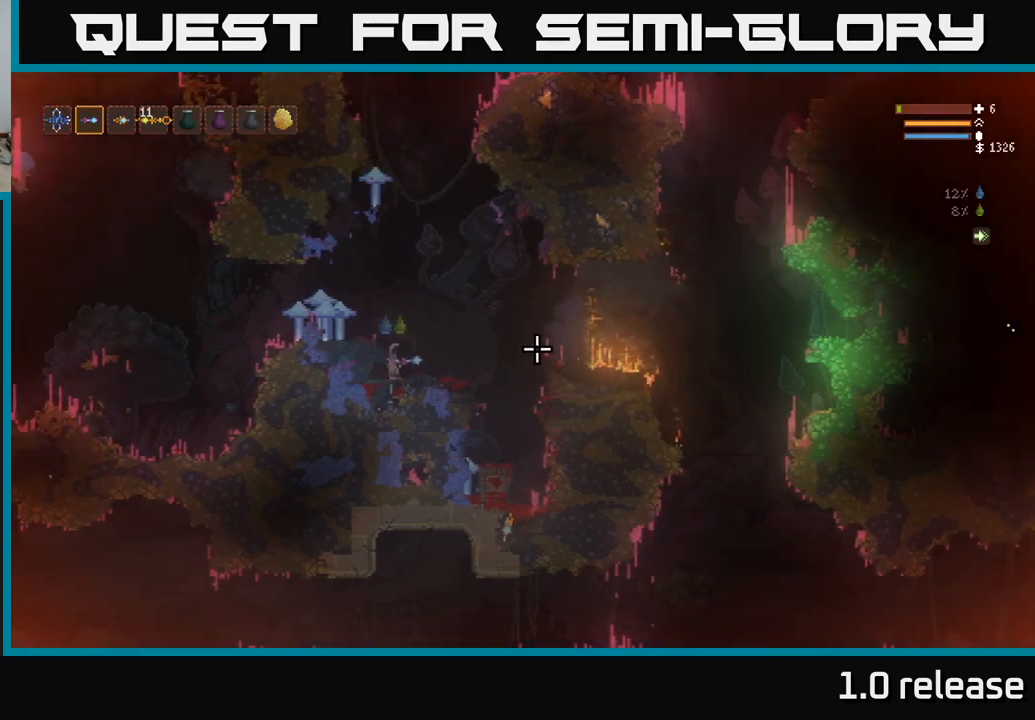
{"buttons": [], "left_stick": "center", "right_stick": "right", "events": [[50, "L2", "down"], [200, "L2", "up"], [317, "left_stick", "left"], [467, "left_stick", "center"]]}
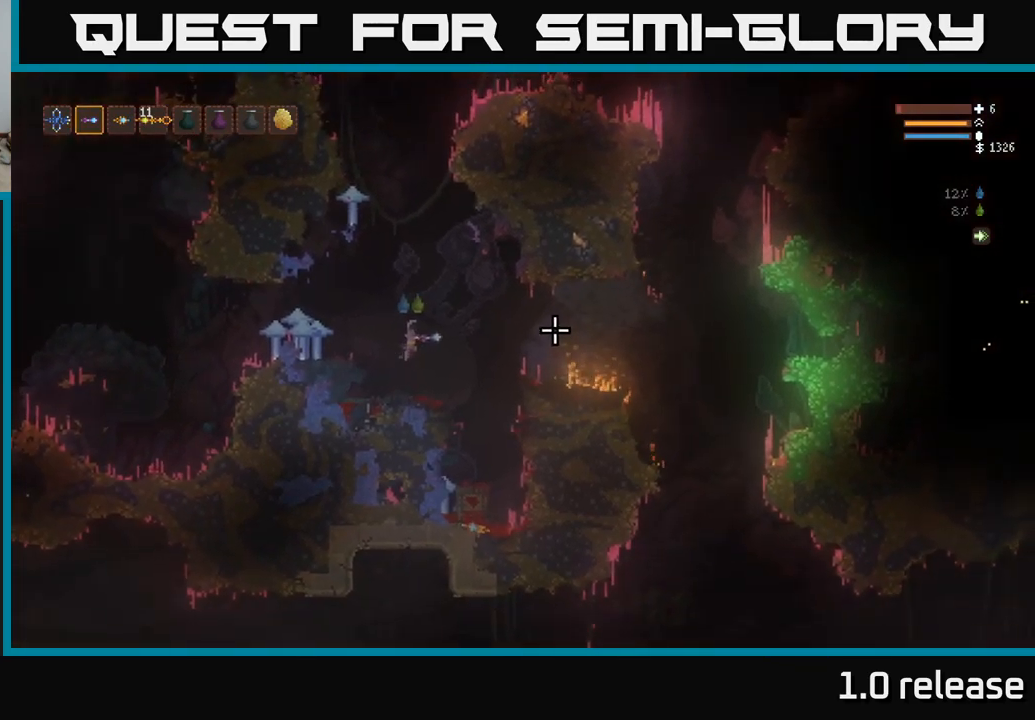
{"buttons": [], "left_stick": "center", "right_stick": "right", "events": []}
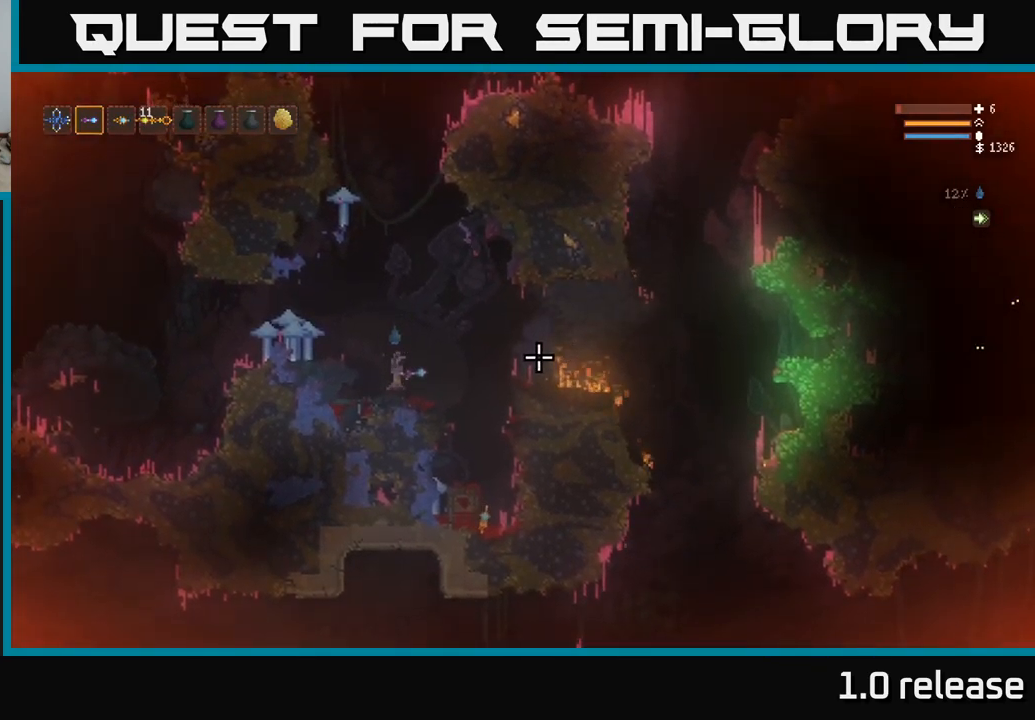
{"buttons": [], "left_stick": "right", "right_stick": "right", "events": [[33, "left_stick", "right"], [100, "L2", "down"], [350, "L2", "up"]]}